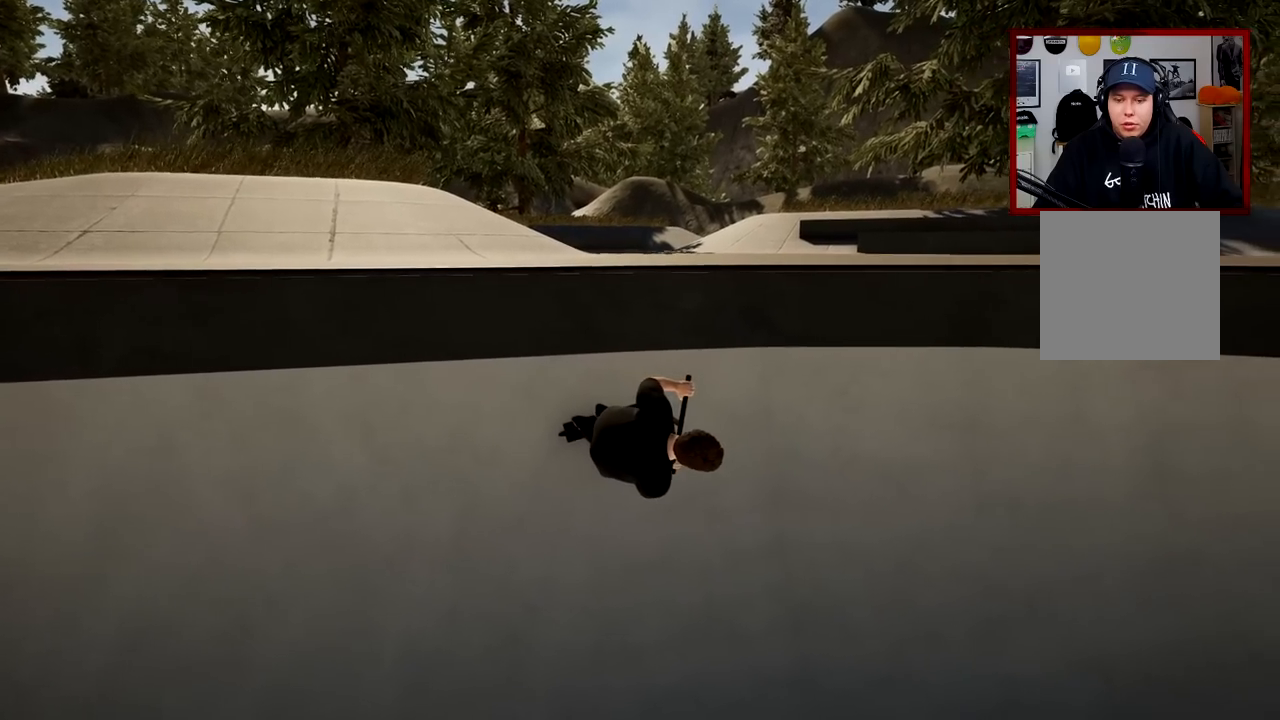
Gameplay with a controller (Xbox layout); each line is a JSON object with the inputs held at the frame after it. "events" lists button and stick changes between this image and that frame as [ms after this image, input, new state], when the widget could be followed in between.
{"buttons": [], "left_stick": "right", "right_stick": "right", "events": [[167, "right_stick", "right"]]}
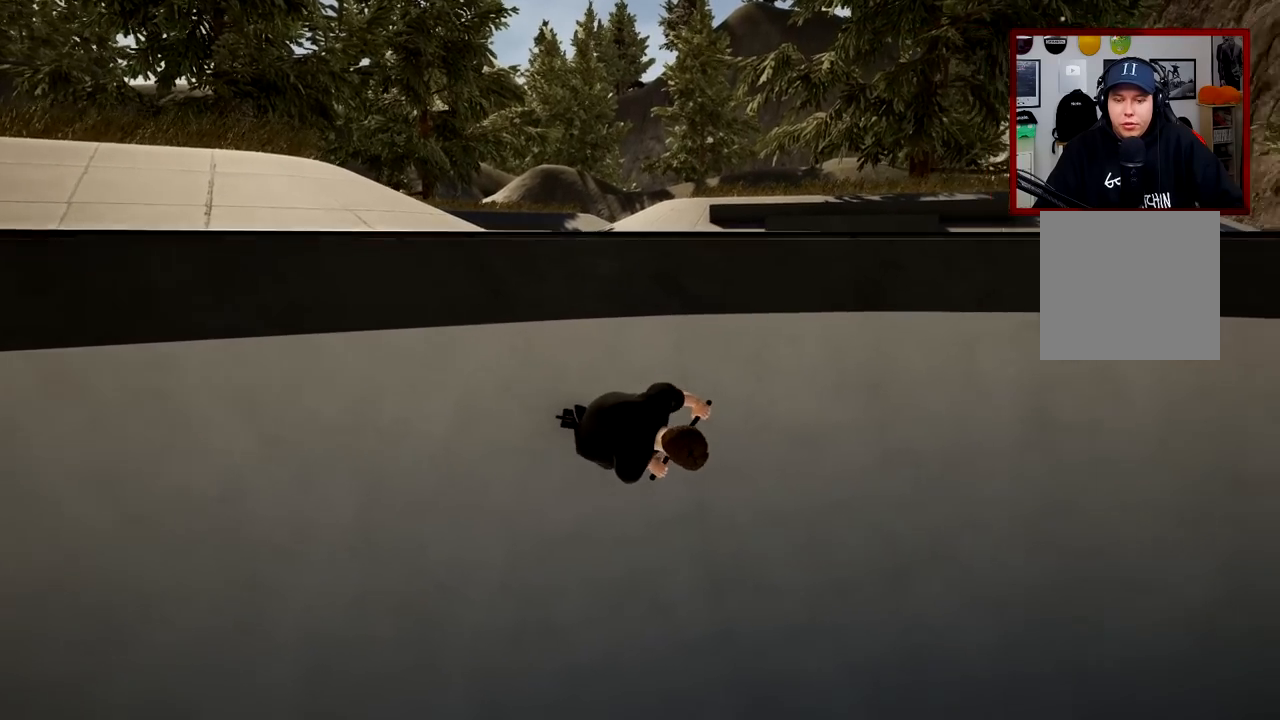
{"buttons": [], "left_stick": "center", "right_stick": "down", "events": [[217, "right_stick", "center"], [350, "right_stick", "down"], [367, "left_stick", "center"]]}
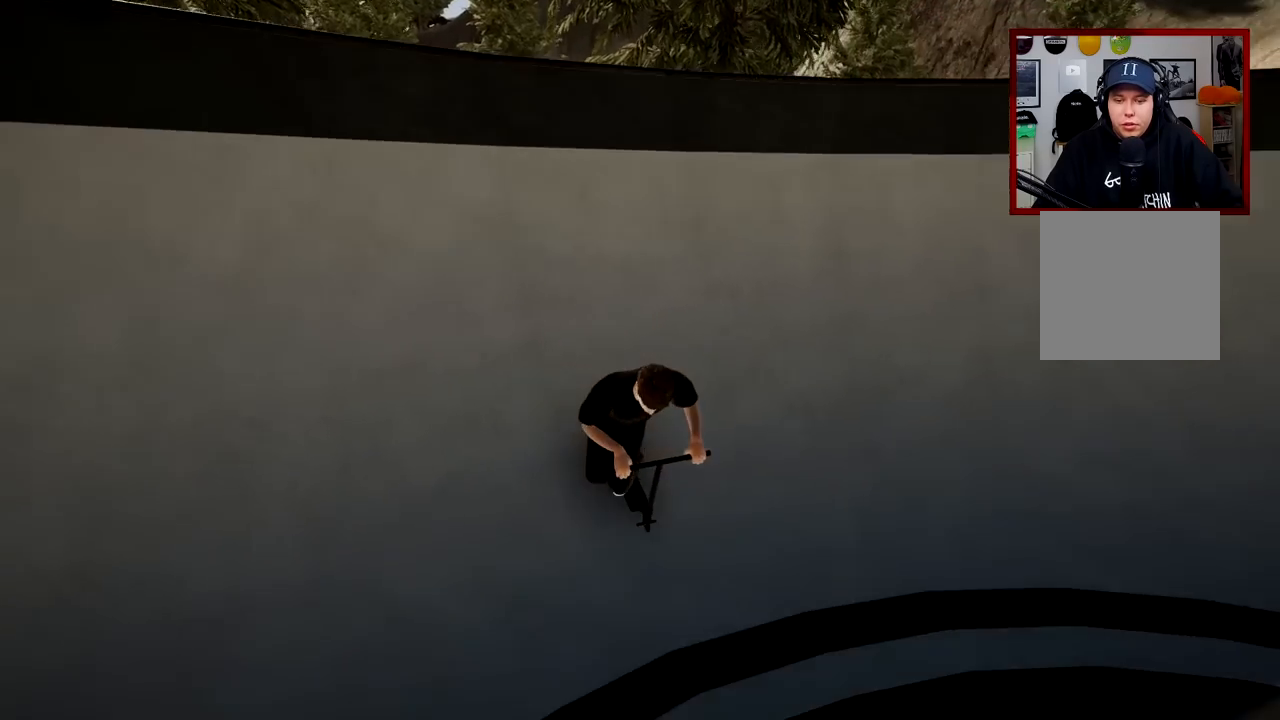
{"buttons": [], "left_stick": "left", "right_stick": "center", "events": [[150, "right_stick", "center"], [367, "left_stick", "left"]]}
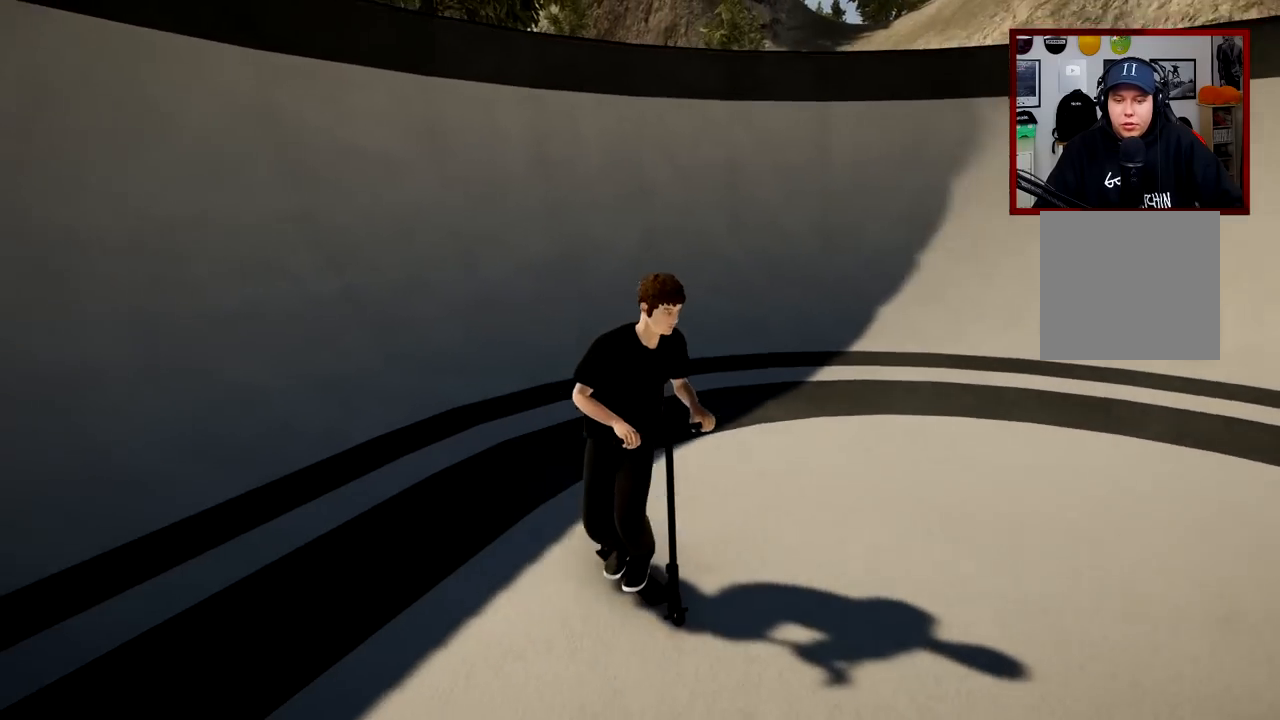
{"buttons": [], "left_stick": "left", "right_stick": "center", "events": [[67, "right_stick", "down"], [150, "left_stick", "center"], [400, "left_stick", "left"], [434, "right_stick", "center"]]}
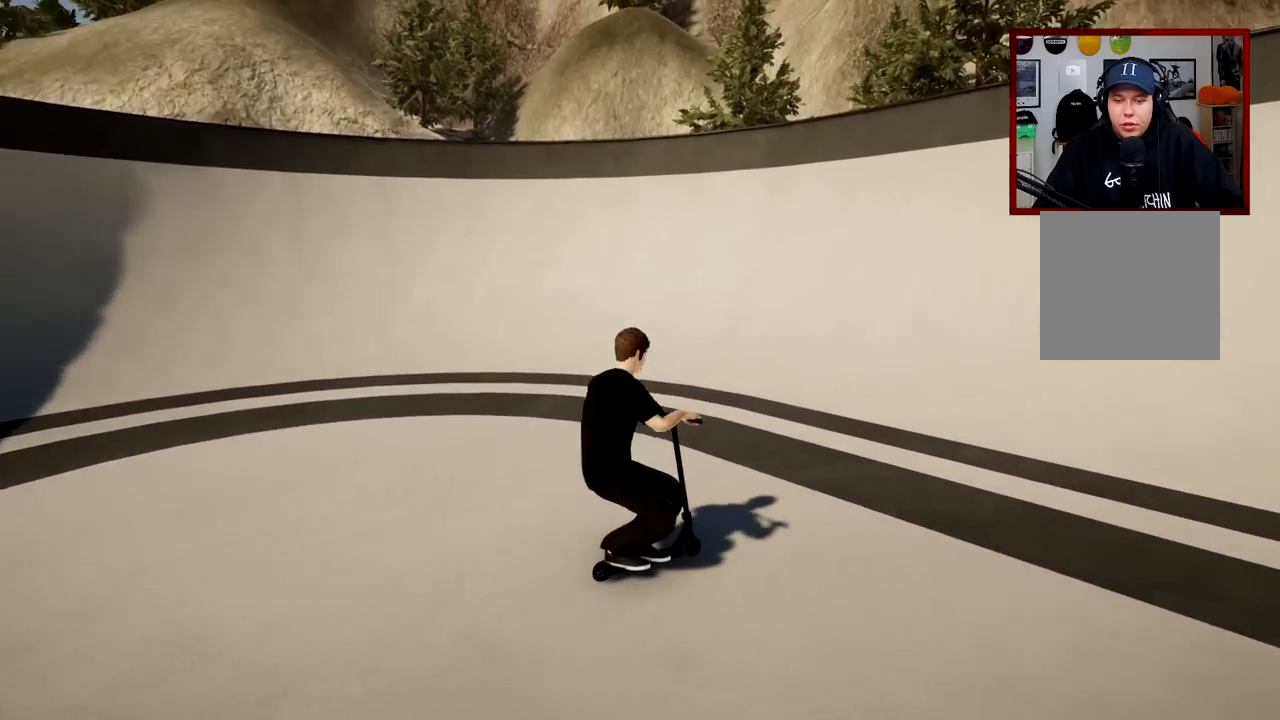
{"buttons": [], "left_stick": "left", "right_stick": "down", "events": [[117, "left_stick", "center"], [167, "right_stick", "down"], [267, "left_stick", "left"]]}
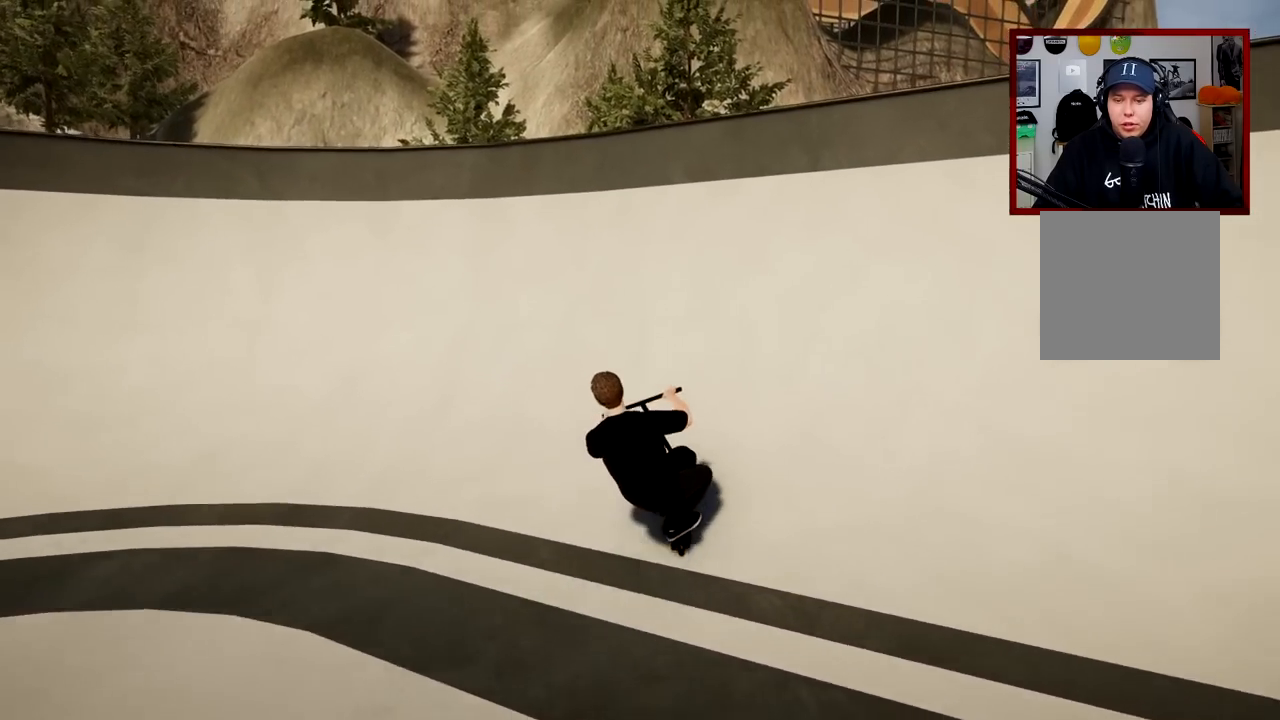
{"buttons": [], "left_stick": "left", "right_stick": "left", "events": [[33, "right_stick", "center"], [183, "right_stick", "left"]]}
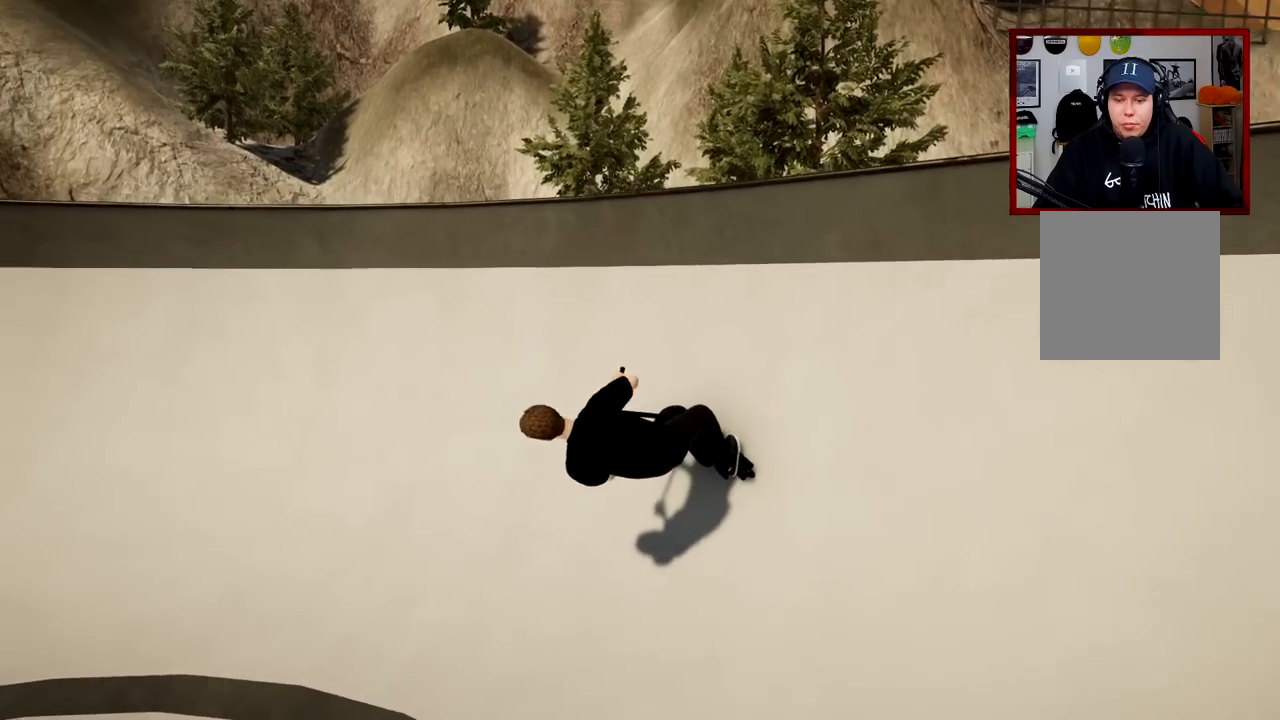
{"buttons": [], "left_stick": "left", "right_stick": "center", "events": [[301, "right_stick", "up-left"], [417, "right_stick", "center"]]}
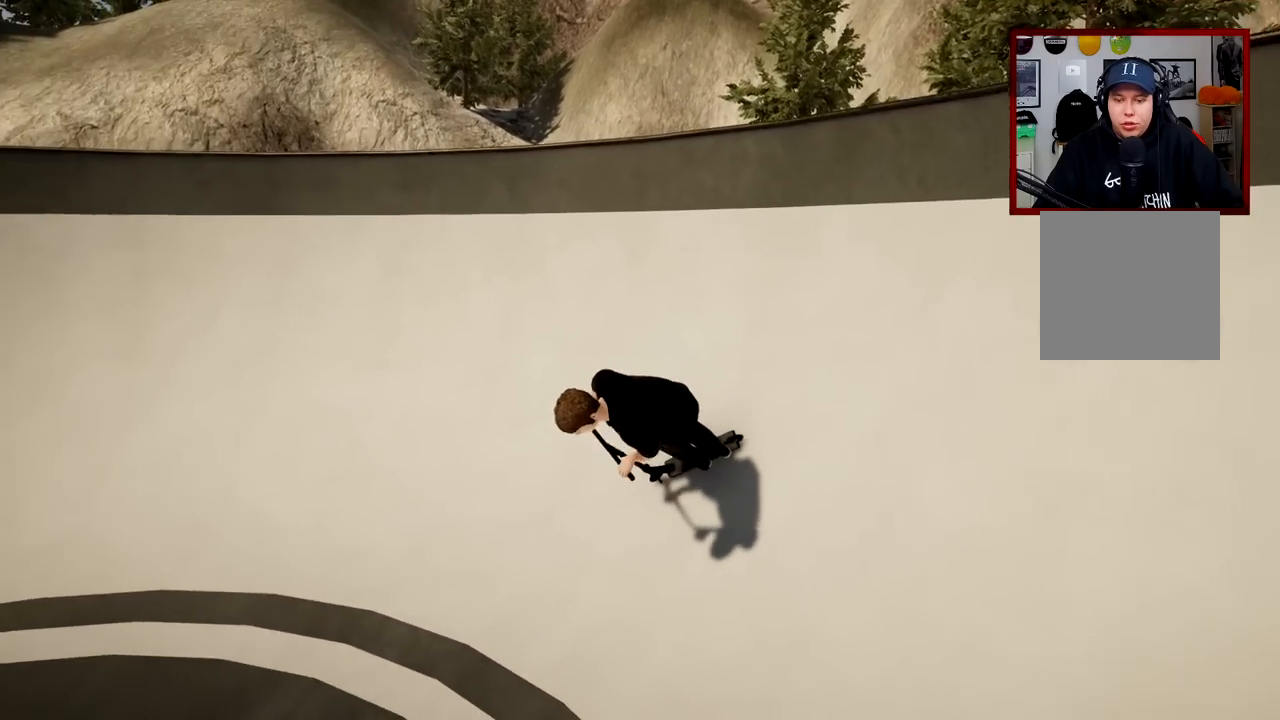
{"buttons": [], "left_stick": "center", "right_stick": "center", "events": [[83, "left_stick", "center"], [83, "right_stick", "down"], [450, "right_stick", "center"]]}
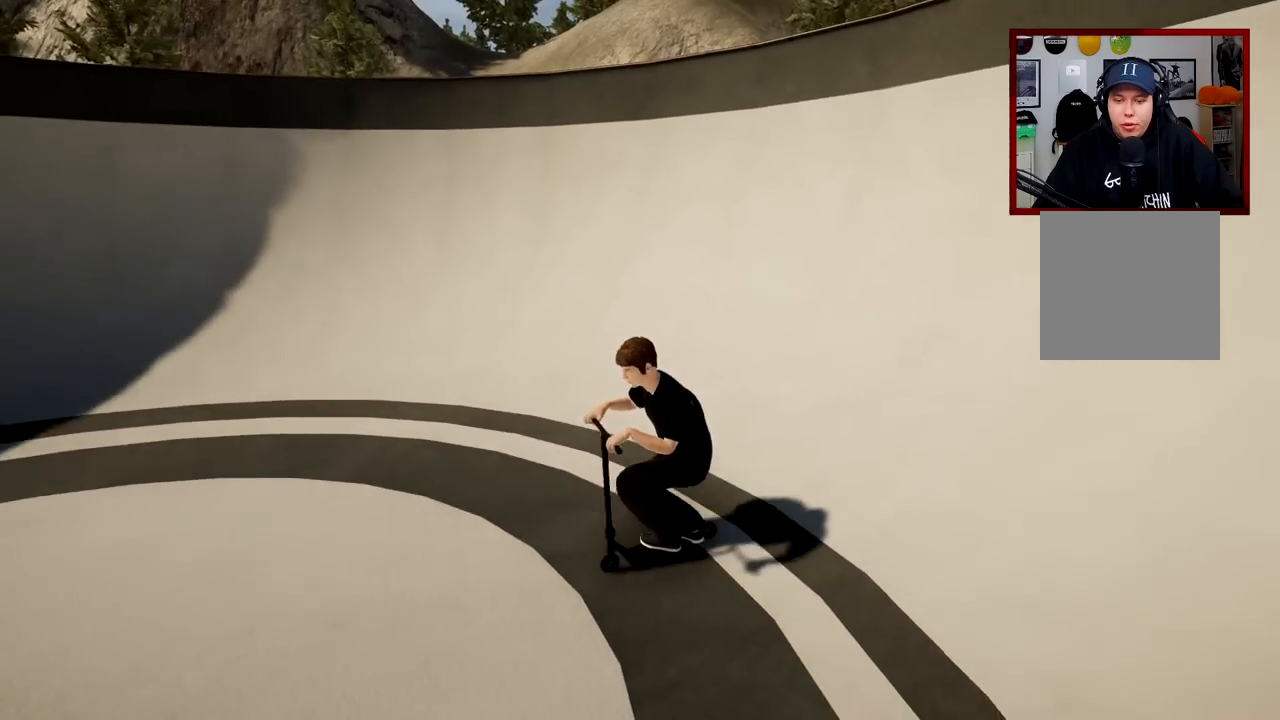
{"buttons": [], "left_stick": "center", "right_stick": "center", "events": [[267, "left_stick", "right"], [401, "left_stick", "center"]]}
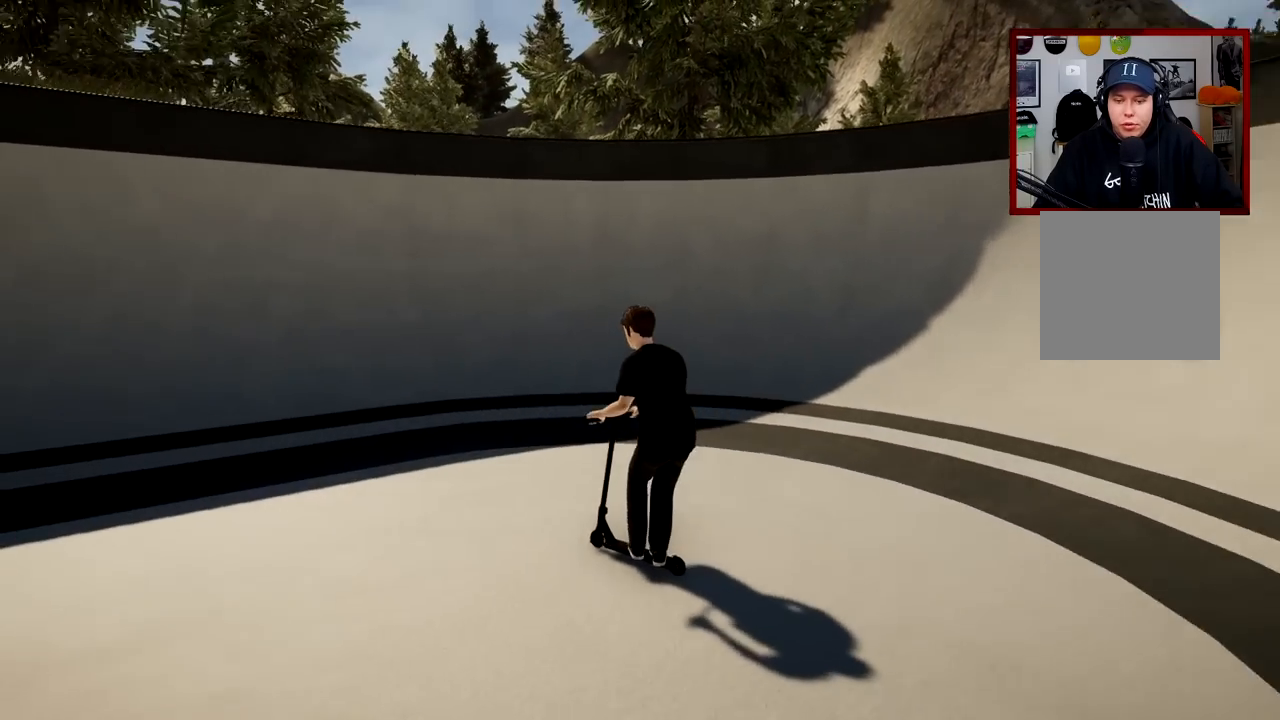
{"buttons": [], "left_stick": "left", "right_stick": "down", "events": [[467, "right_stick", "down"], [484, "left_stick", "left"]]}
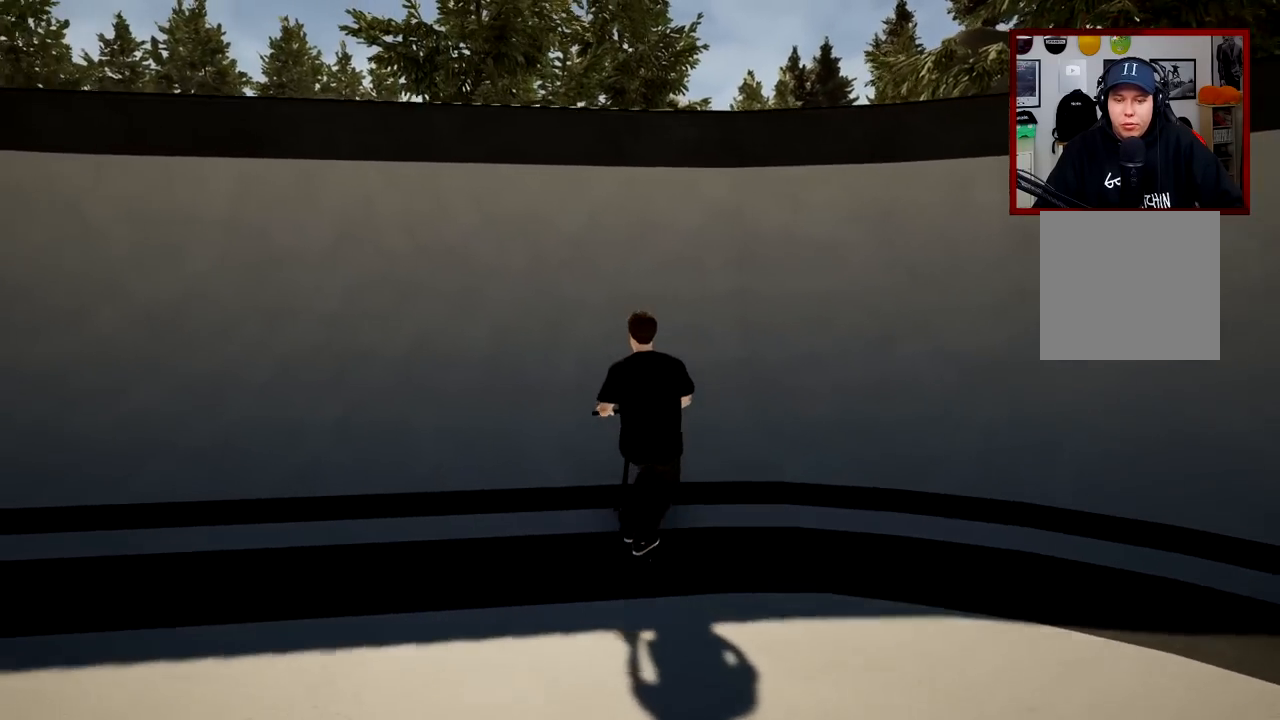
{"buttons": [], "left_stick": "left", "right_stick": "left", "events": [[251, "right_stick", "center"], [317, "right_stick", "left"]]}
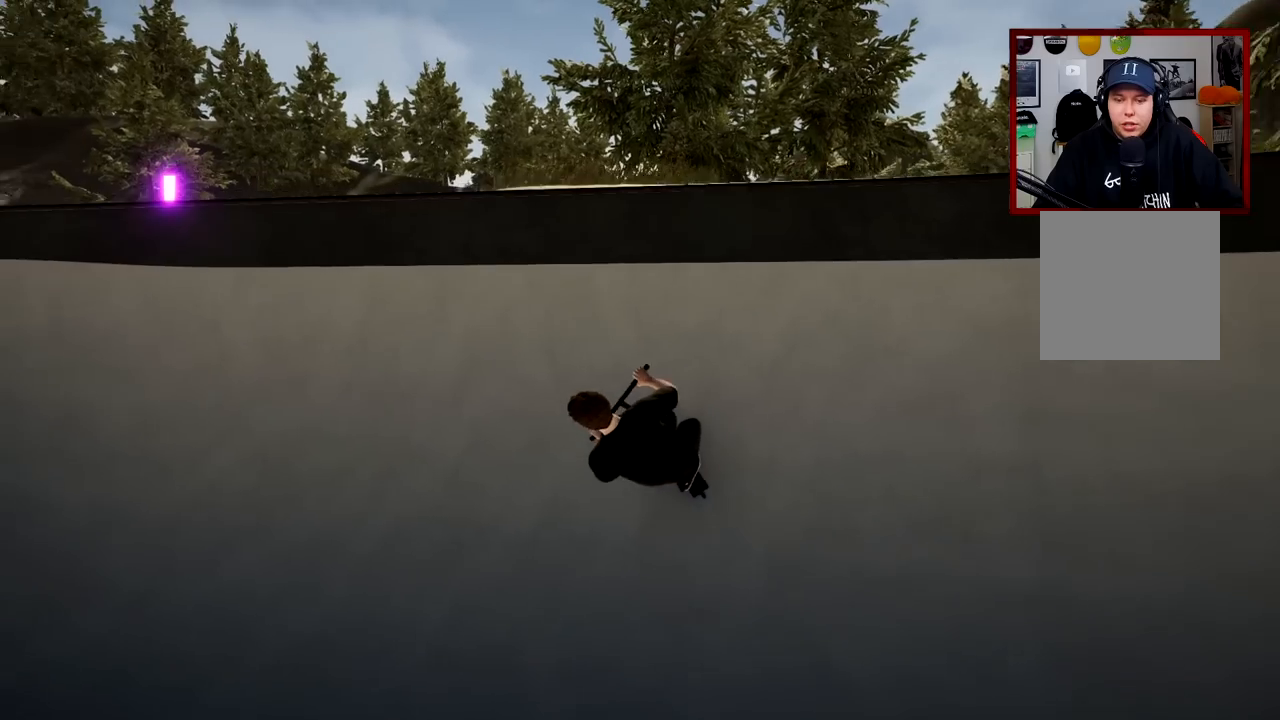
{"buttons": [], "left_stick": "left", "right_stick": "center", "events": [[500, "right_stick", "center"]]}
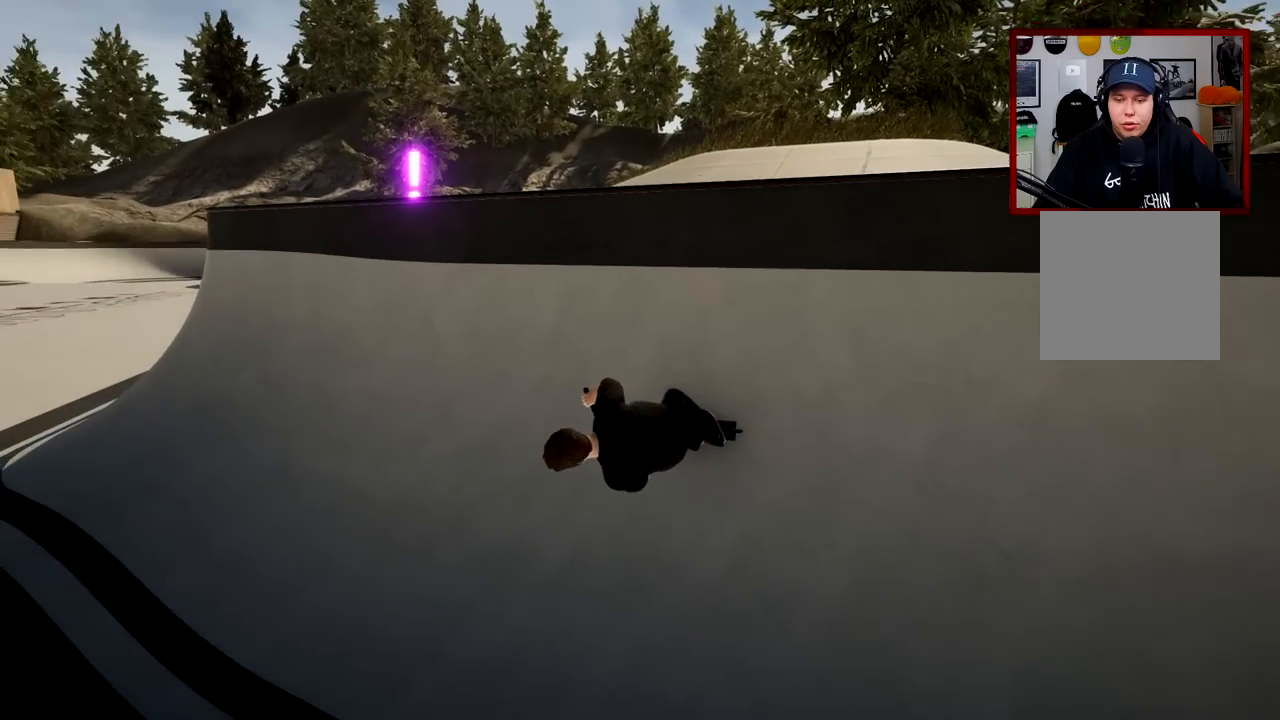
{"buttons": [], "left_stick": "center", "right_stick": "down", "events": [[317, "right_stick", "down"], [334, "left_stick", "center"]]}
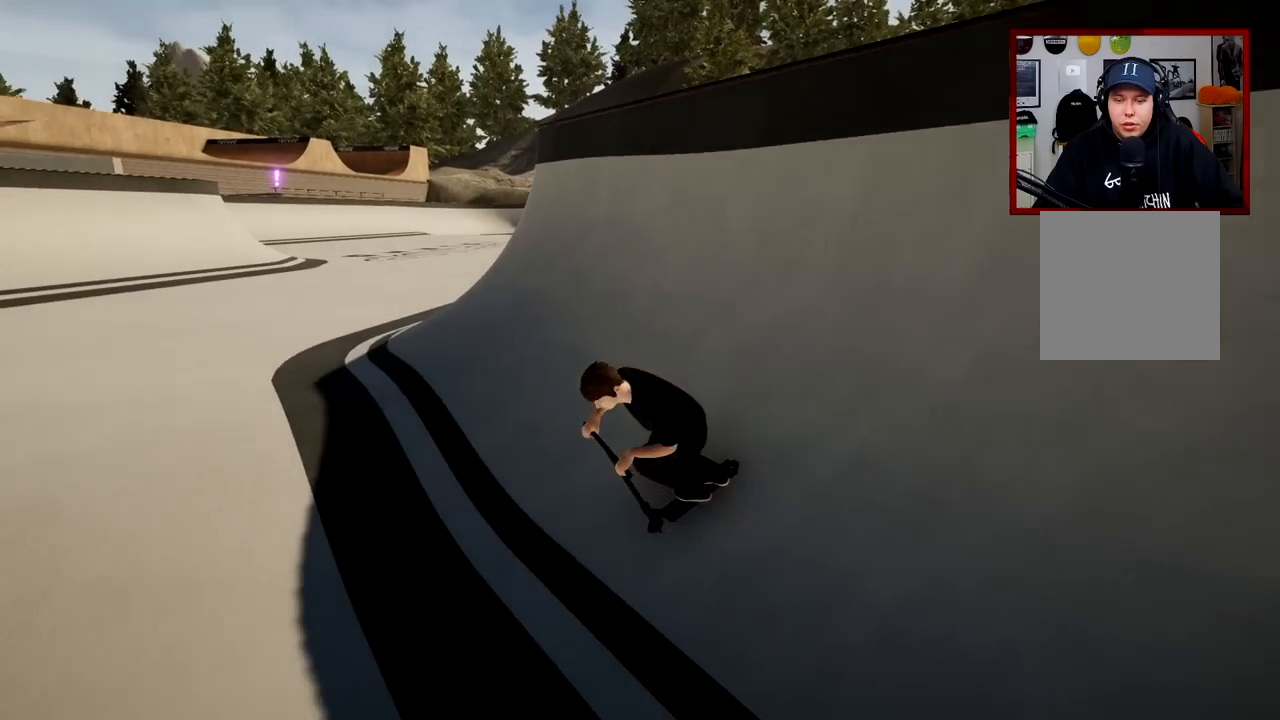
{"buttons": [], "left_stick": "center", "right_stick": "center", "events": [[217, "right_stick", "center"]]}
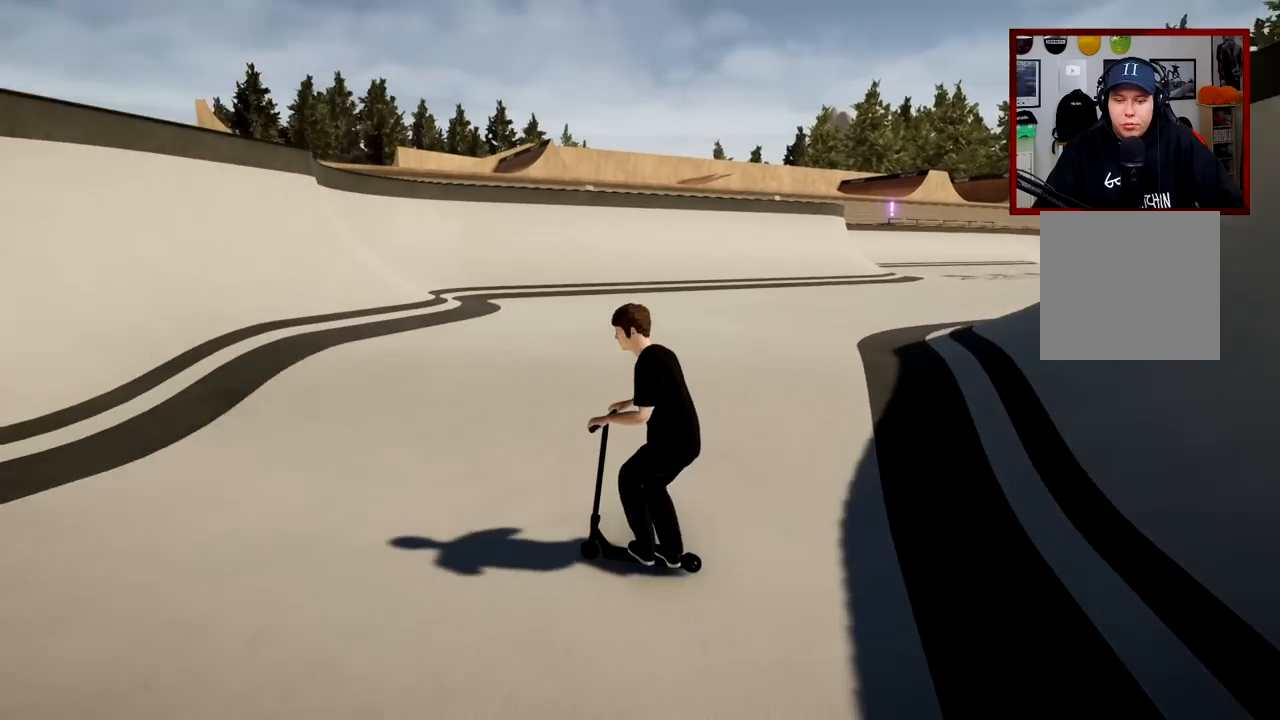
{"buttons": [], "left_stick": "center", "right_stick": "center", "events": []}
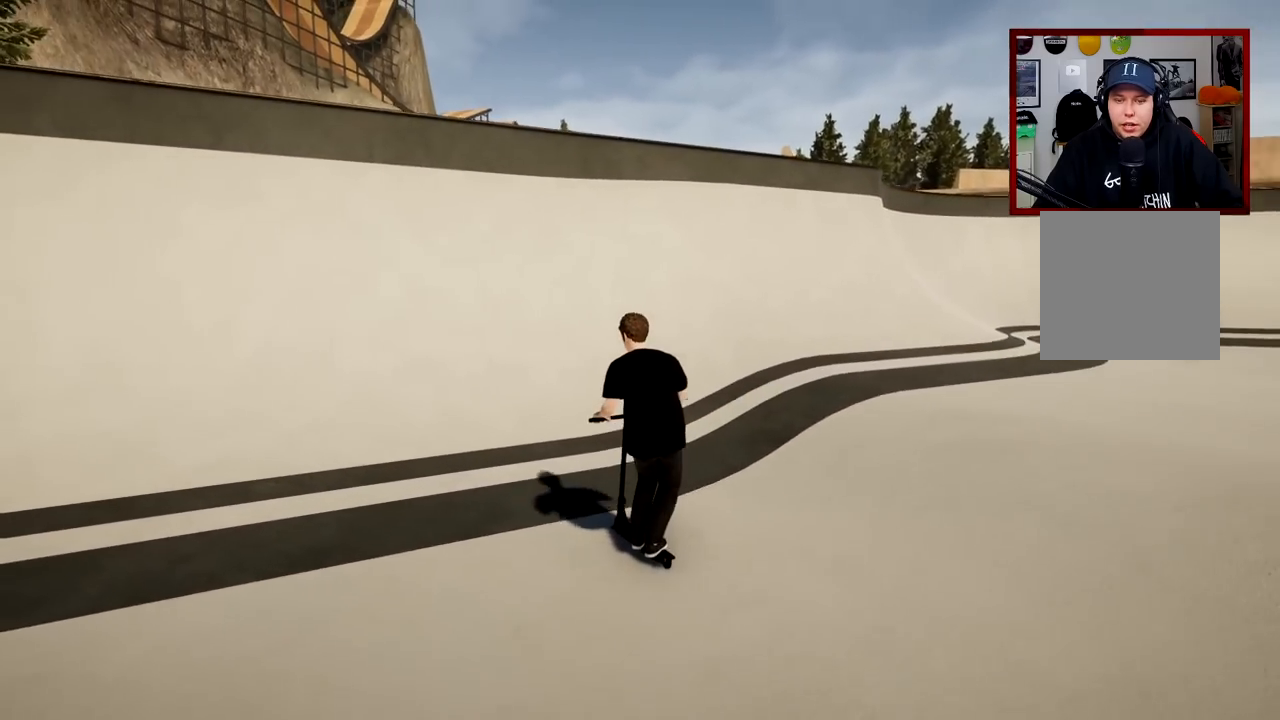
{"buttons": [], "left_stick": "left", "right_stick": "center", "events": [[200, "left_stick", "left"], [217, "right_stick", "down"], [500, "right_stick", "center"]]}
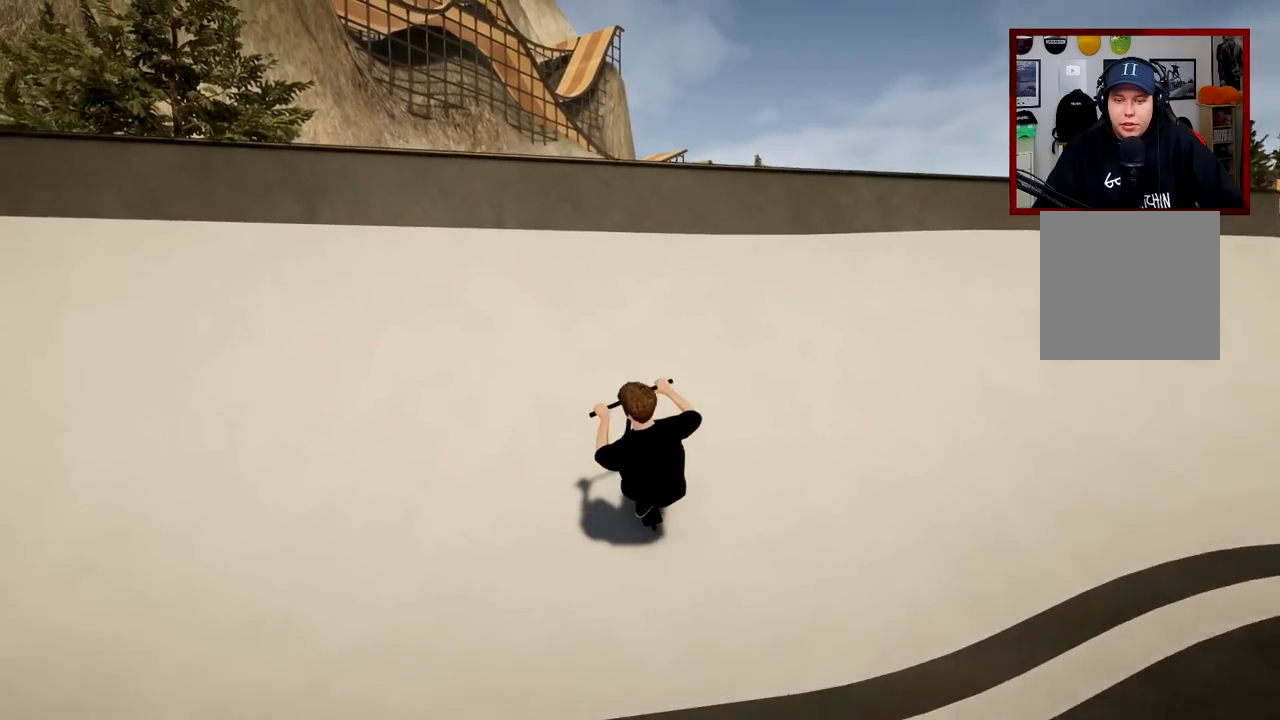
{"buttons": [], "left_stick": "left", "right_stick": "left", "events": [[67, "right_stick", "left"]]}
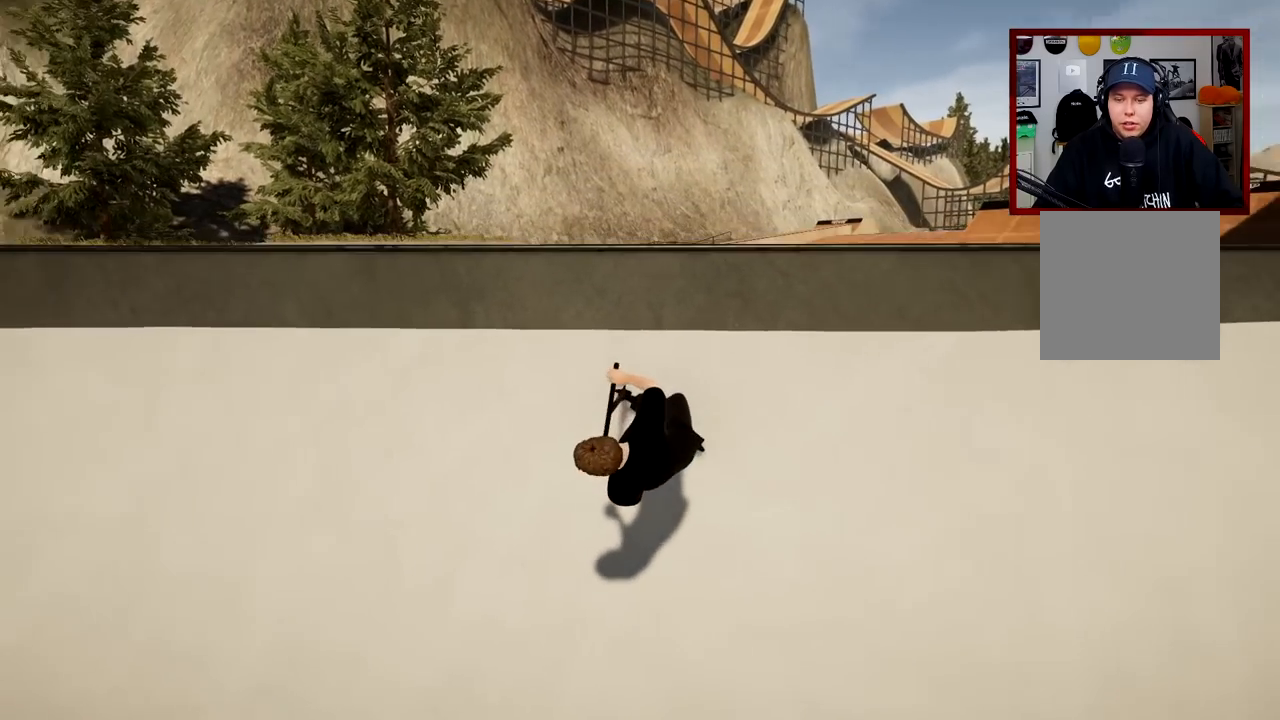
{"buttons": [], "left_stick": "left", "right_stick": "up-left", "events": [[350, "right_stick", "up-left"]]}
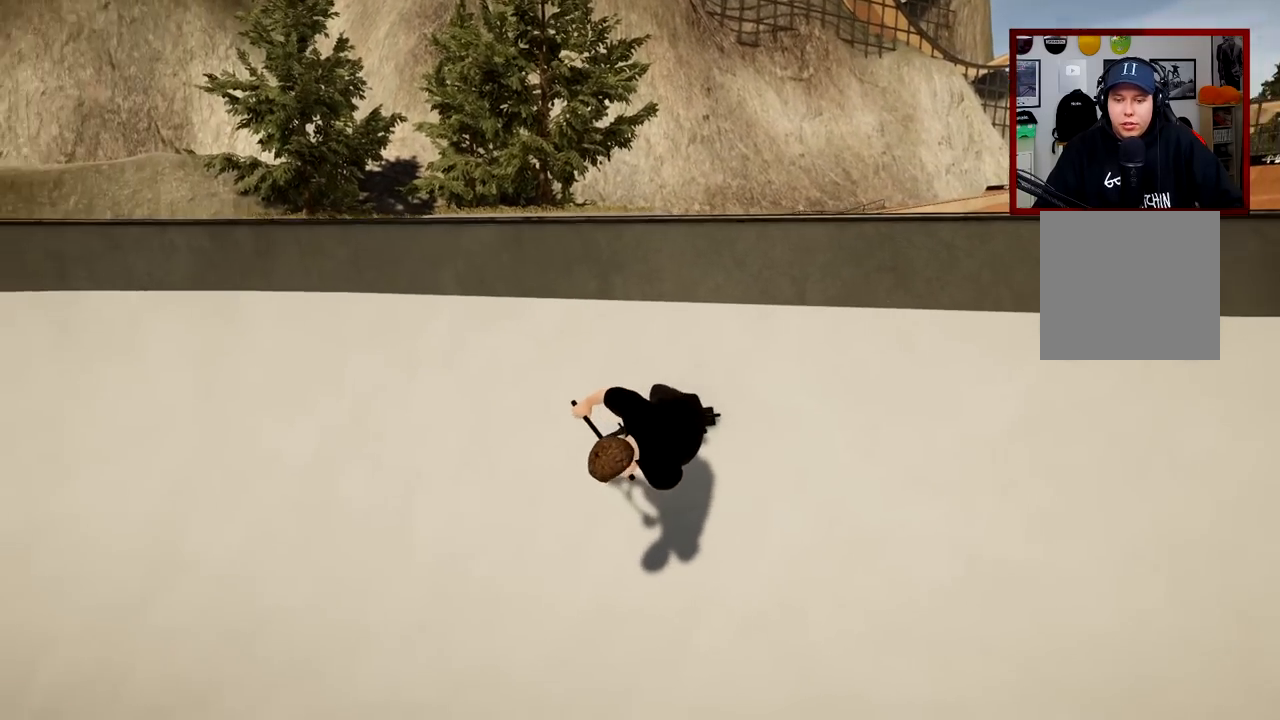
{"buttons": [], "left_stick": "center", "right_stick": "down", "events": [[67, "right_stick", "center"], [284, "left_stick", "center"], [417, "right_stick", "down"]]}
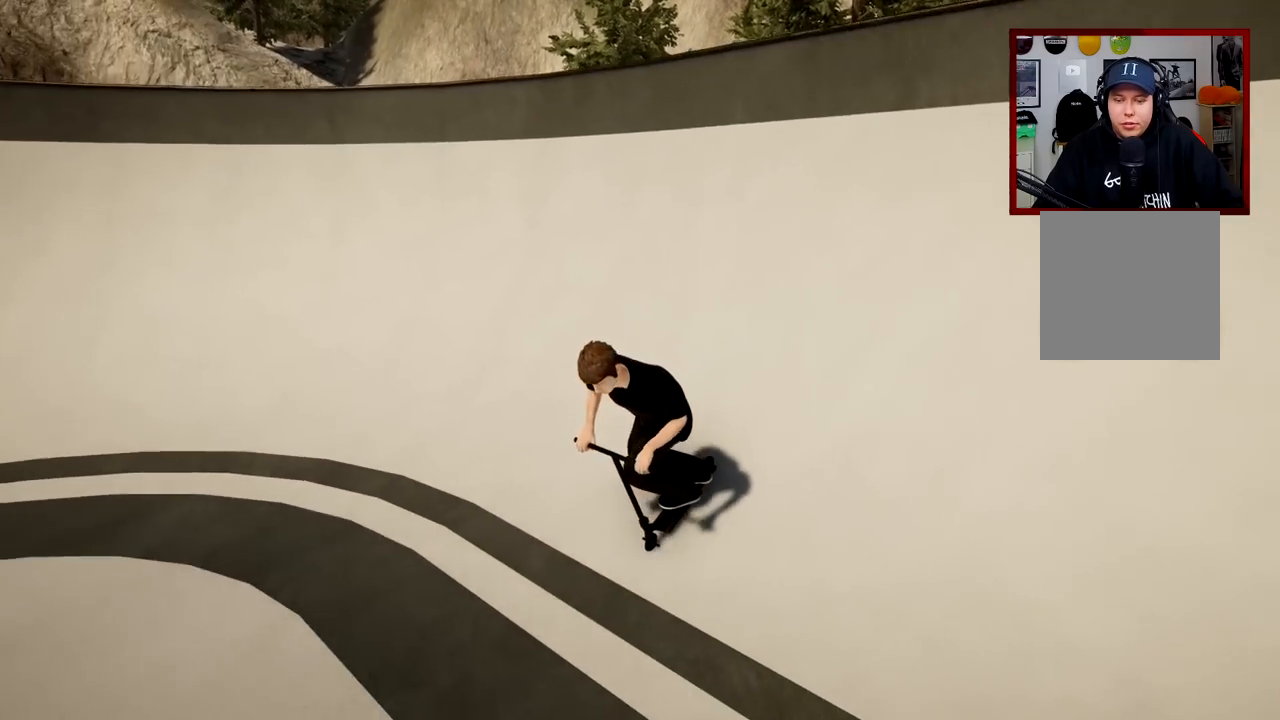
{"buttons": [], "left_stick": "center", "right_stick": "center", "events": [[250, "right_stick", "center"]]}
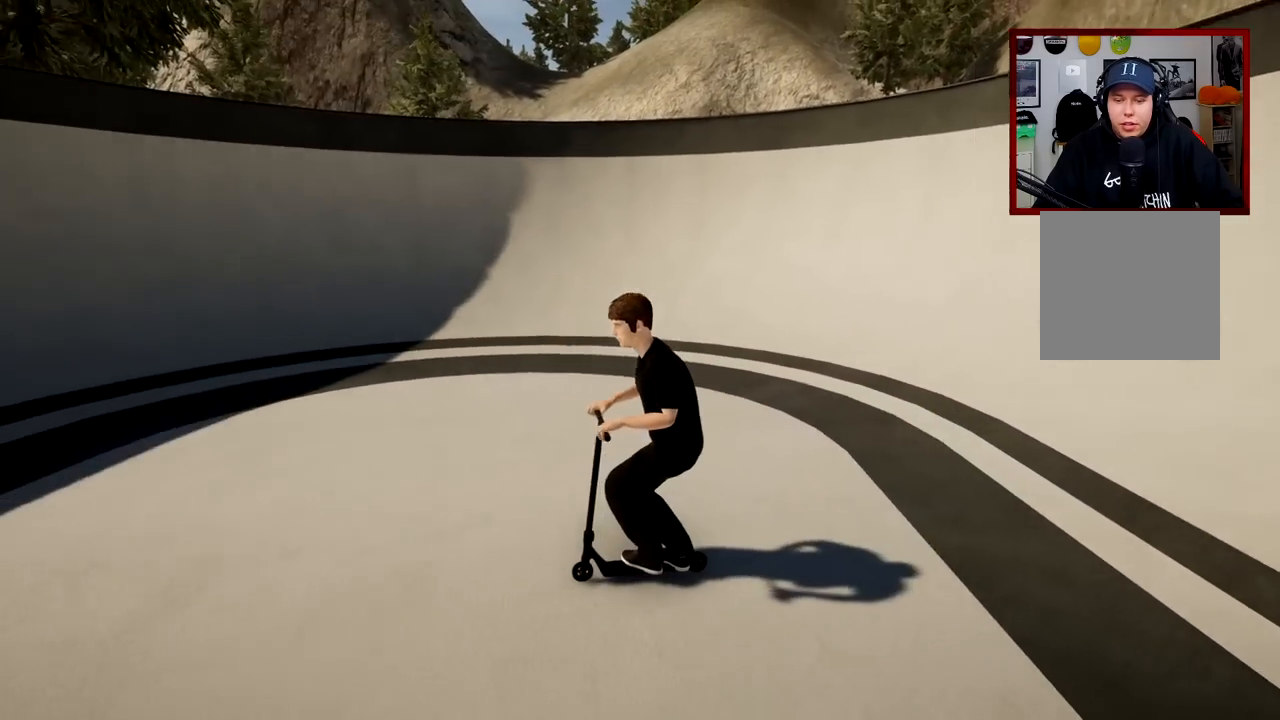
{"buttons": [], "left_stick": "center", "right_stick": "center", "events": [[251, "left_stick", "right"], [417, "left_stick", "center"]]}
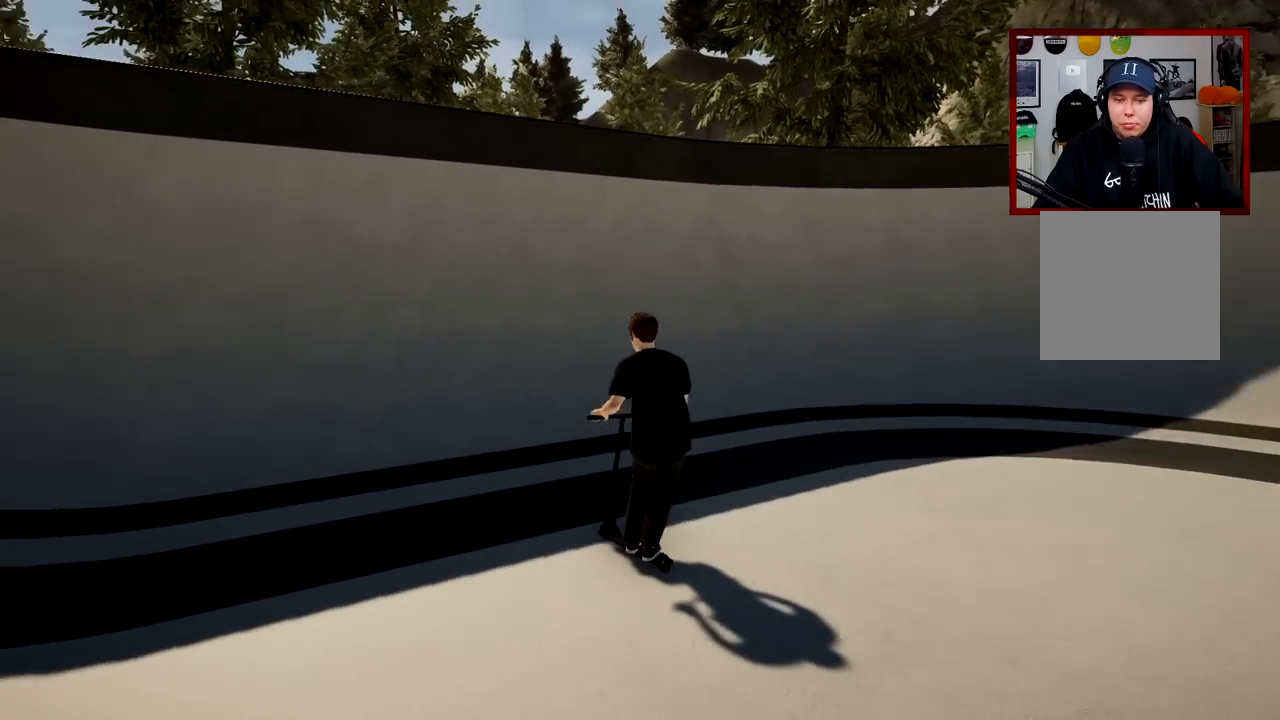
{"buttons": [], "left_stick": "left", "right_stick": "center", "events": [[167, "right_stick", "down"], [233, "left_stick", "left"], [350, "right_stick", "center"]]}
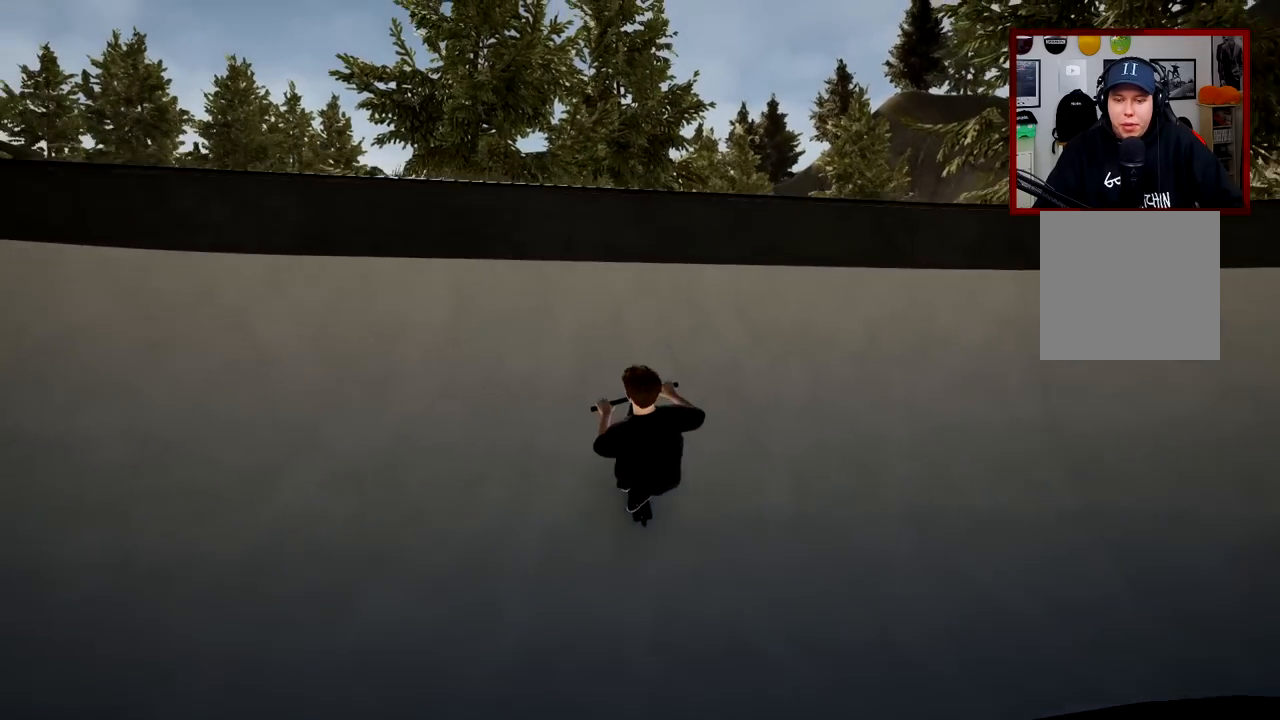
{"buttons": [], "left_stick": "center", "right_stick": "center", "events": [[67, "right_stick", "down"], [184, "left_stick", "center"], [217, "right_stick", "up-right"], [267, "left_stick", "left"], [317, "right_stick", "center"], [484, "left_stick", "center"]]}
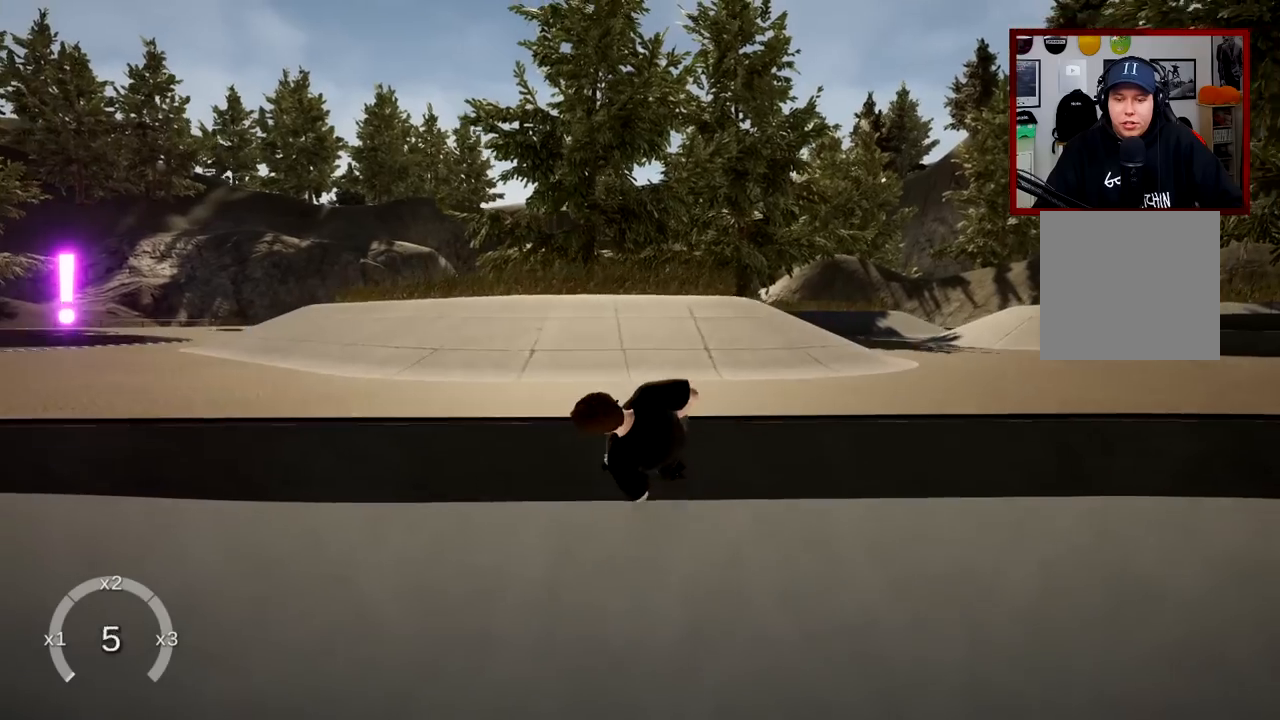
{"buttons": [], "left_stick": "center", "right_stick": "center", "events": [[150, "left_stick", "left"], [333, "left_stick", "center"]]}
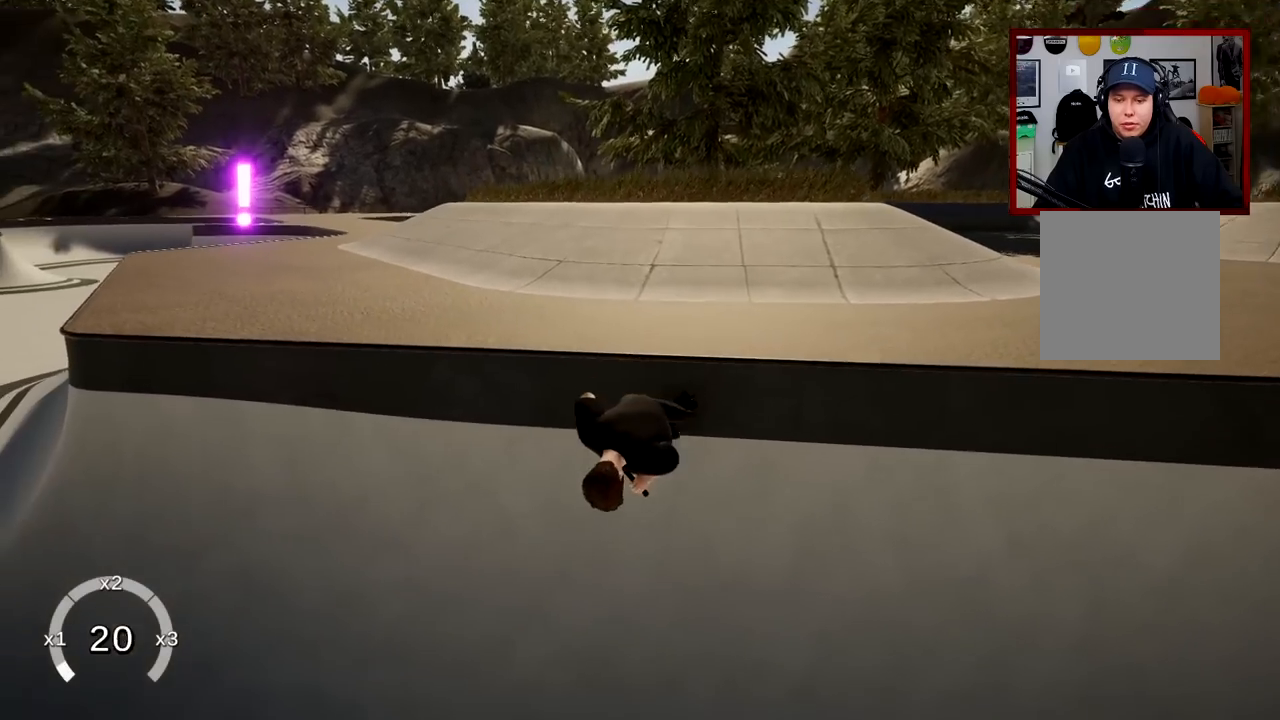
{"buttons": [], "left_stick": "center", "right_stick": "down", "events": [[384, "right_stick", "down"]]}
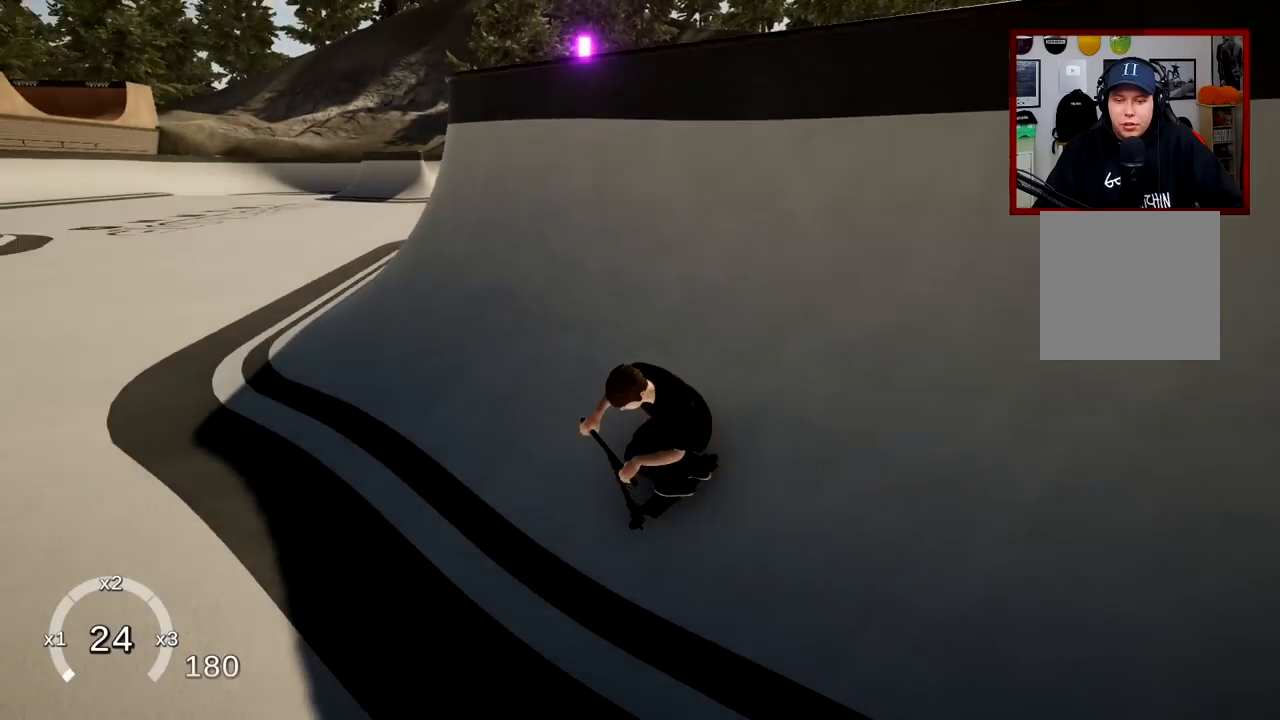
{"buttons": [], "left_stick": "right", "right_stick": "center", "events": [[84, "left_stick", "left"], [184, "left_stick", "center"], [184, "right_stick", "center"], [417, "left_stick", "right"]]}
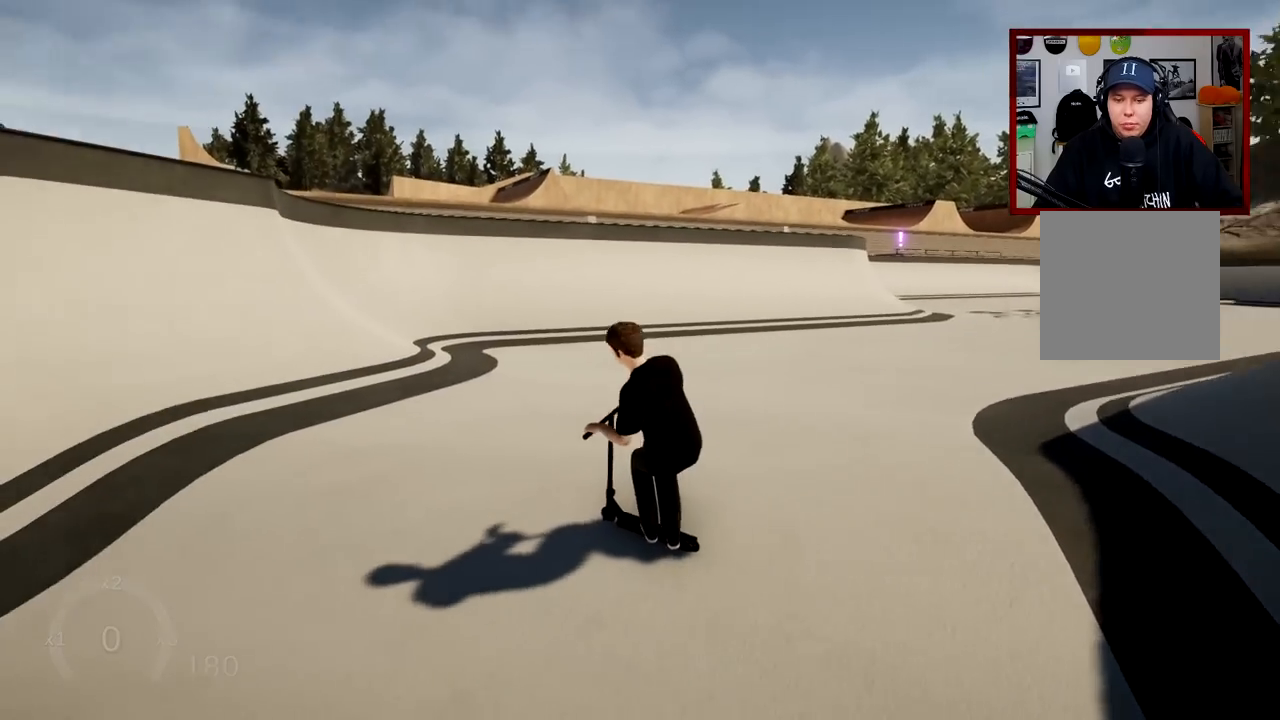
{"buttons": [], "left_stick": "center", "right_stick": "down", "events": [[66, "left_stick", "center"], [383, "right_stick", "down"]]}
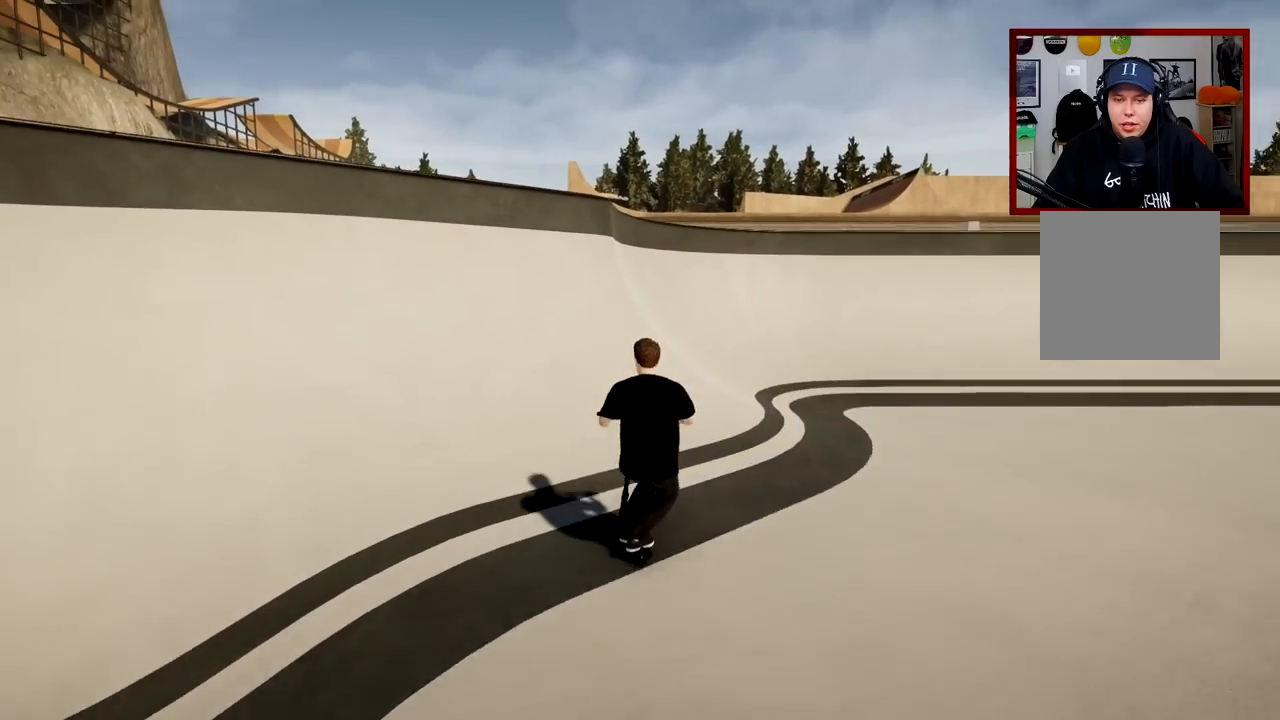
{"buttons": [], "left_stick": "right", "right_stick": "center", "events": [[334, "right_stick", "up"], [367, "left_stick", "right"], [434, "right_stick", "center"]]}
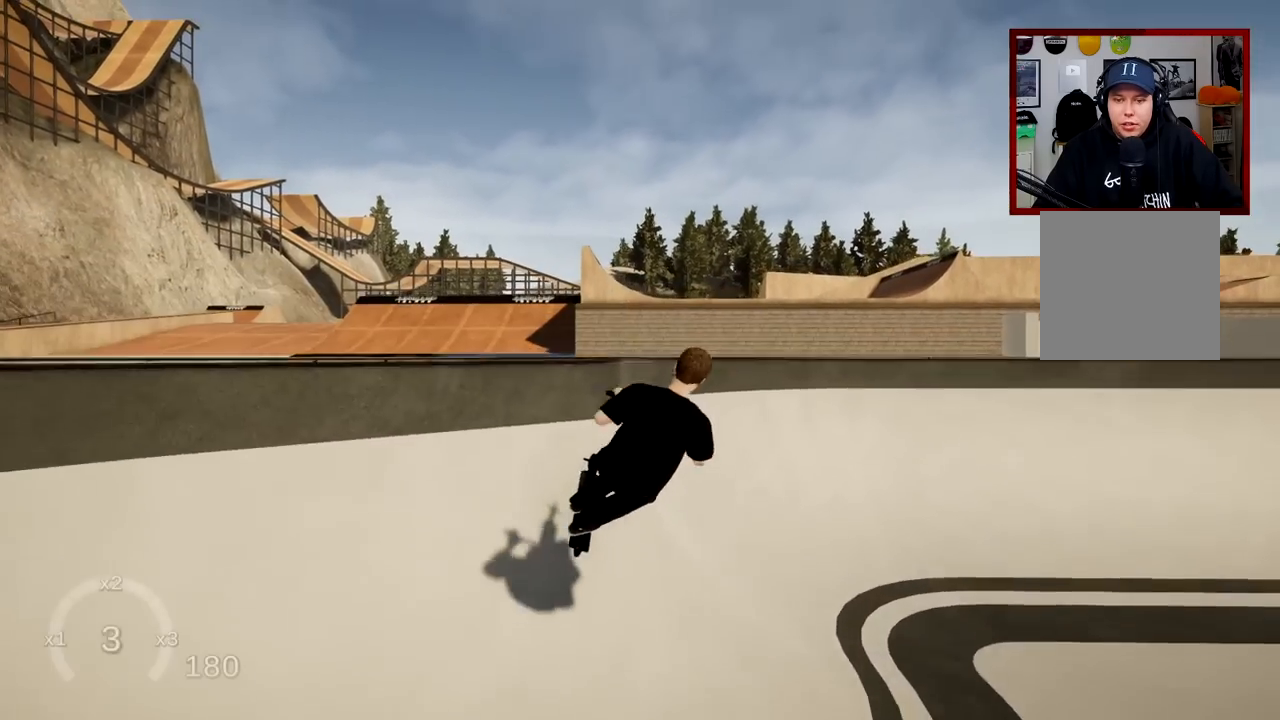
{"buttons": [], "left_stick": "right", "right_stick": "center", "events": [[50, "left_stick", "center"], [400, "left_stick", "right"]]}
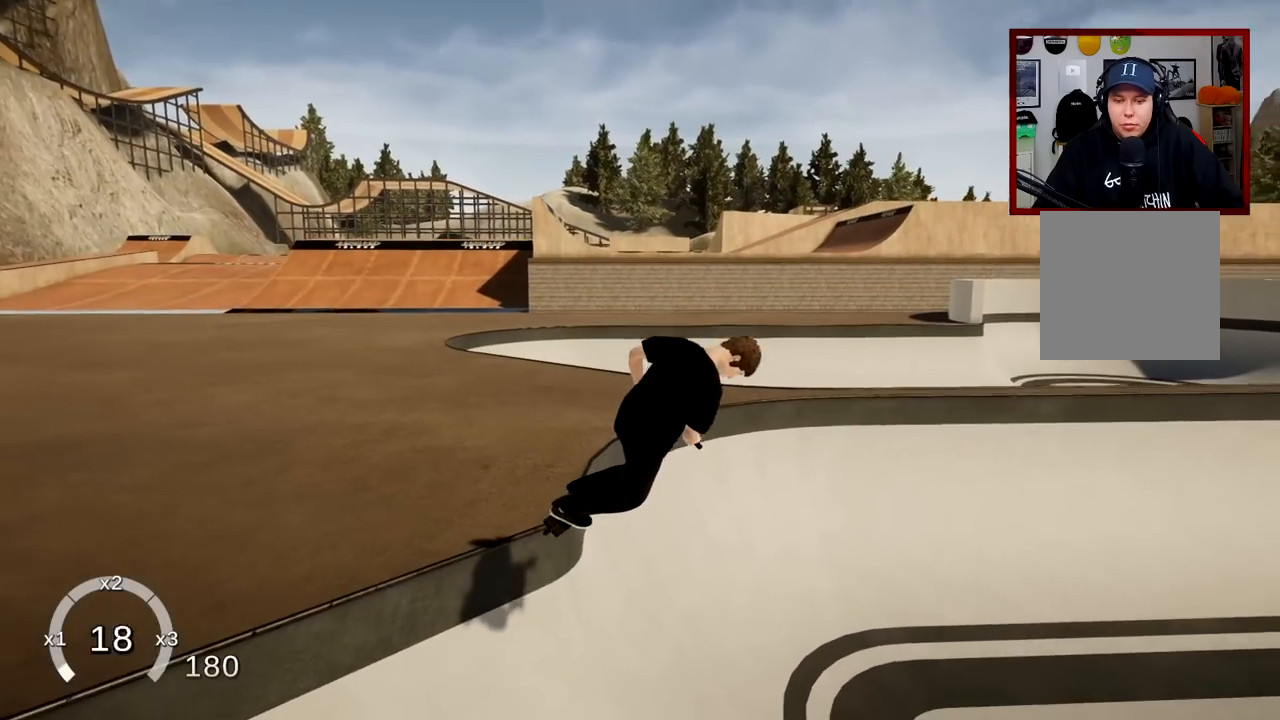
{"buttons": [], "left_stick": "center", "right_stick": "center", "events": [[167, "left_stick", "center"]]}